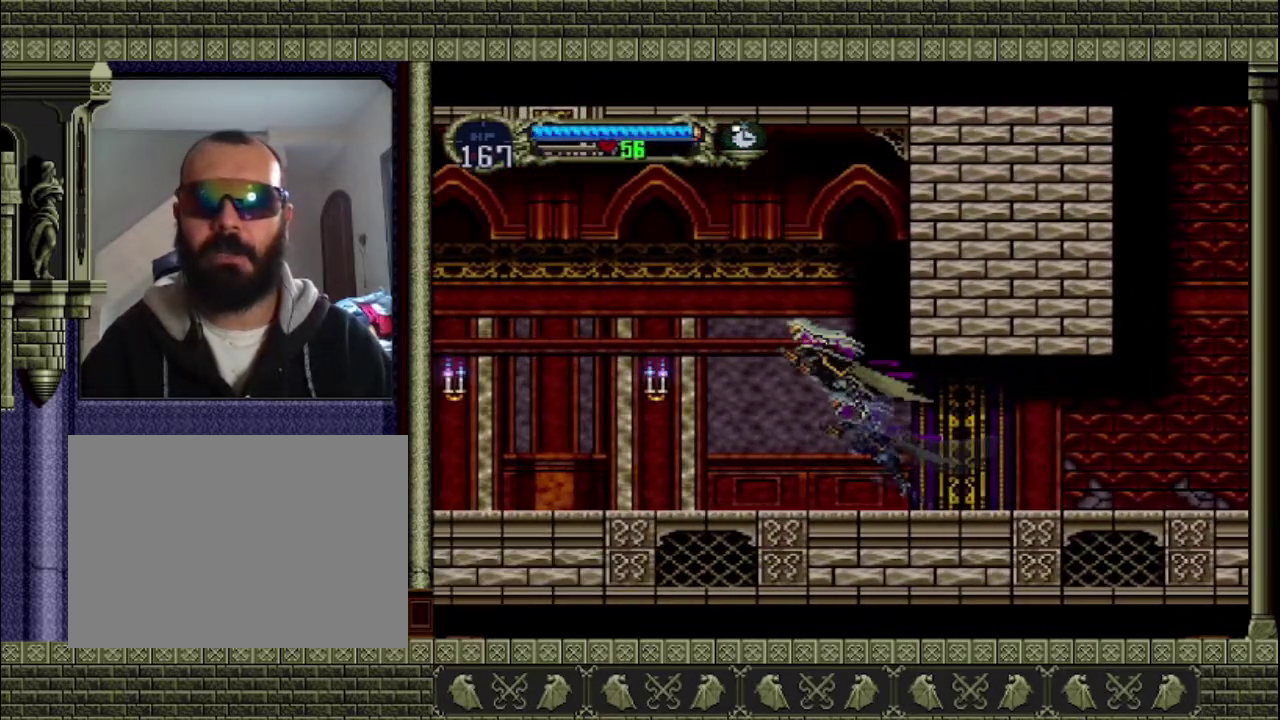
Gameplay with a controller (PlayStation layout); each line is a JSON object with the inputs held at the frame after it. "events" lists button and stick changes between this image and that frame as [ms after this image, input, new state], when the widget could be followed in between. This overlay highlights the sticks when they move; stick clicks (L3 R3) are not distinguishable. Not read: L3 R3 right_stick.
{"buttons": [], "left_stick": "left", "events": [[333, "SQUARE", "down"], [400, "SQUARE", "up"]]}
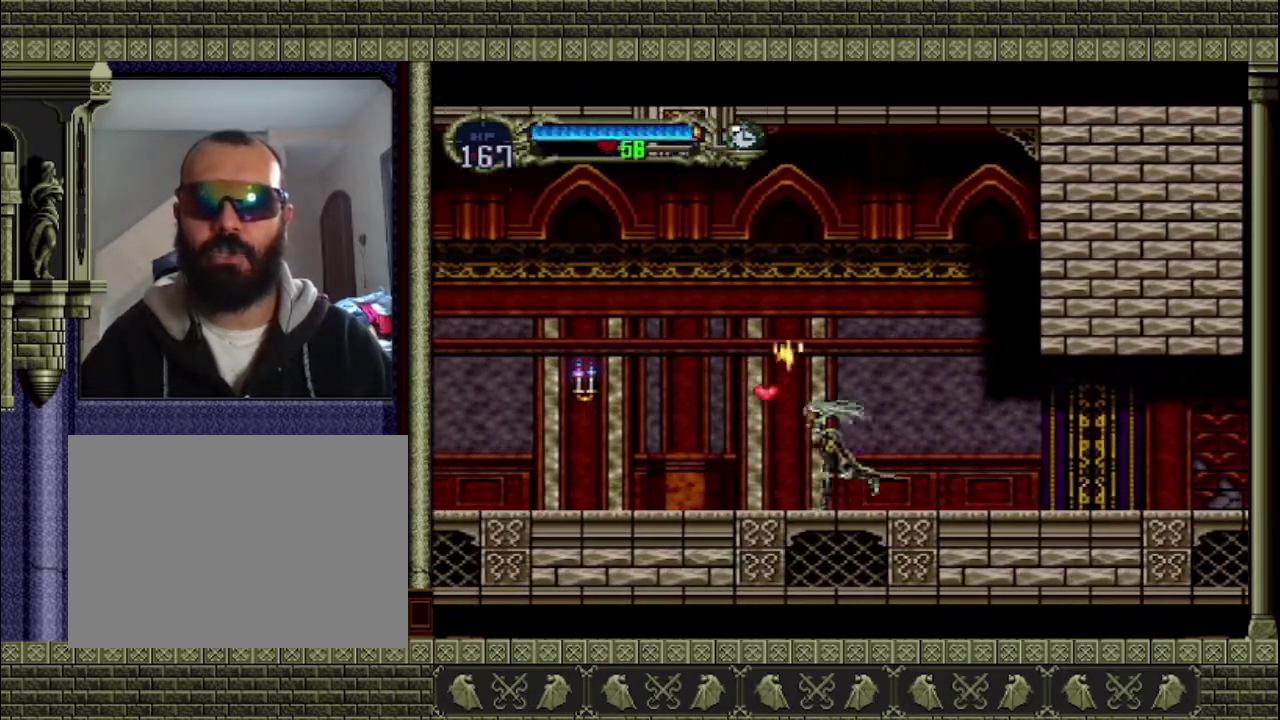
{"buttons": [], "left_stick": "left", "events": [[267, "CROSS", "down"], [367, "CROSS", "up"]]}
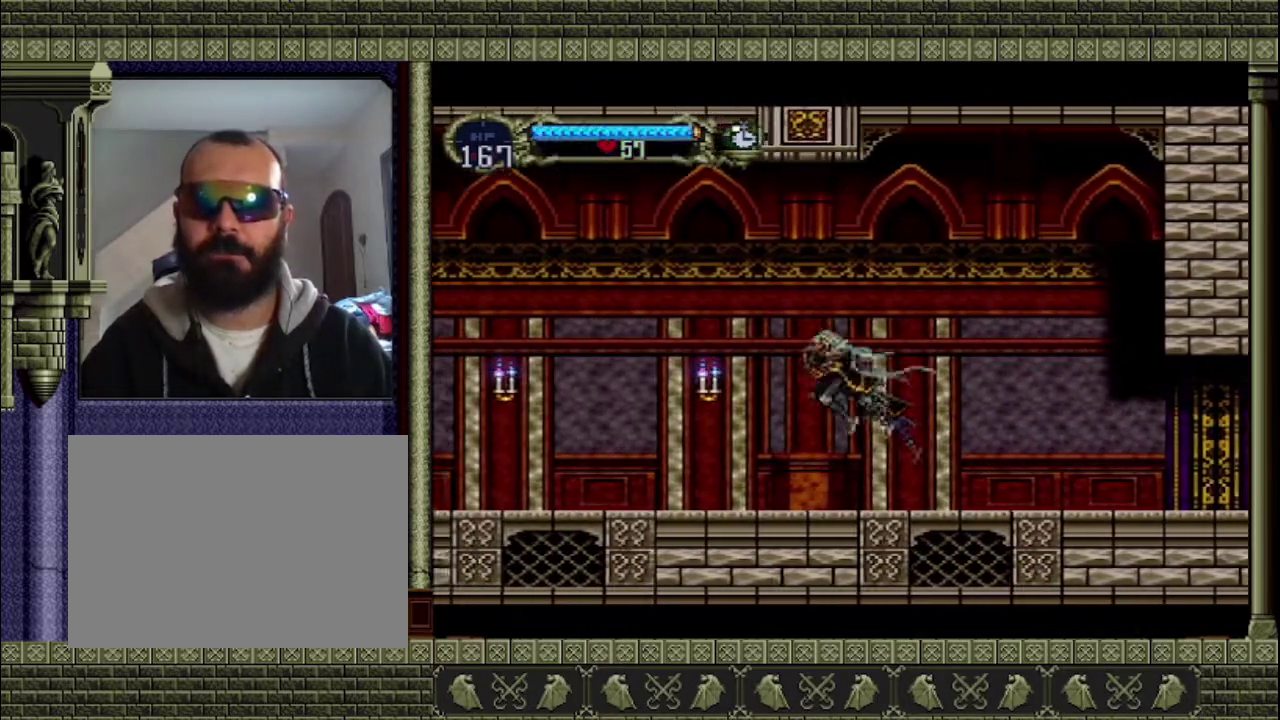
{"buttons": [], "left_stick": "left", "events": [[100, "SQUARE", "down"], [233, "SQUARE", "up"]]}
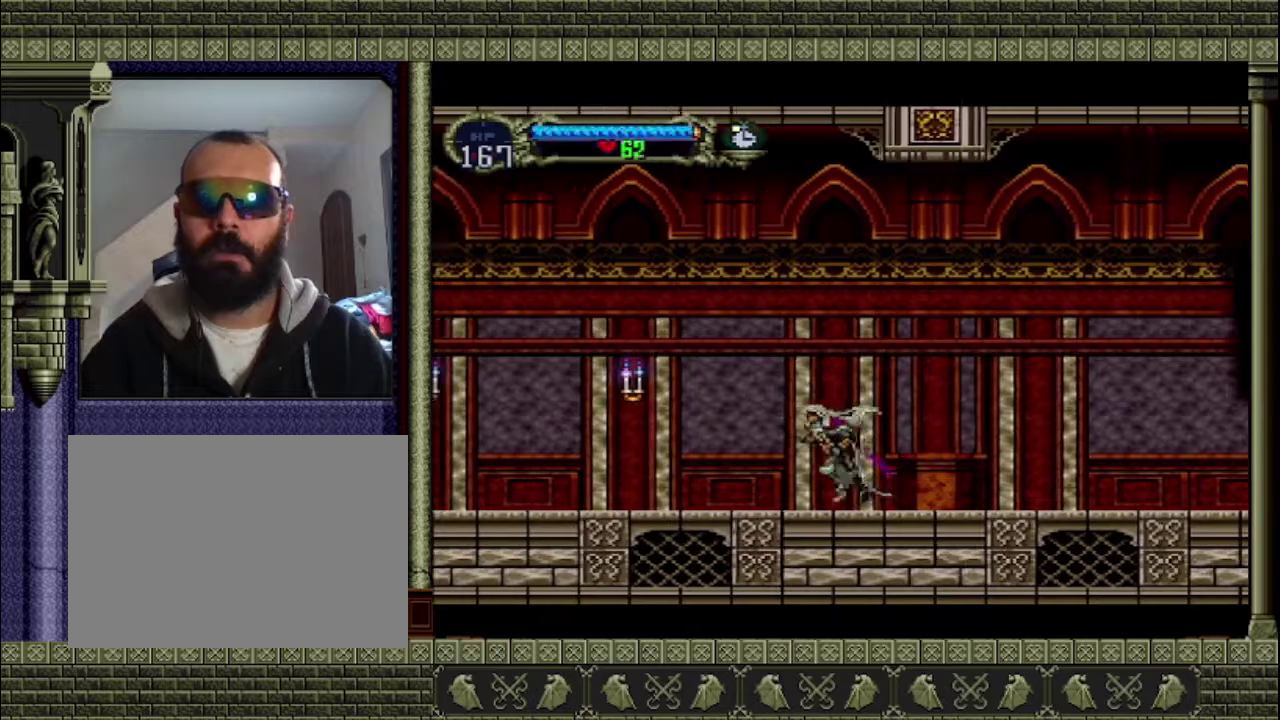
{"buttons": ["SQUARE"], "left_stick": "left", "events": [[33, "CROSS", "down"], [133, "CROSS", "up"], [433, "SQUARE", "down"]]}
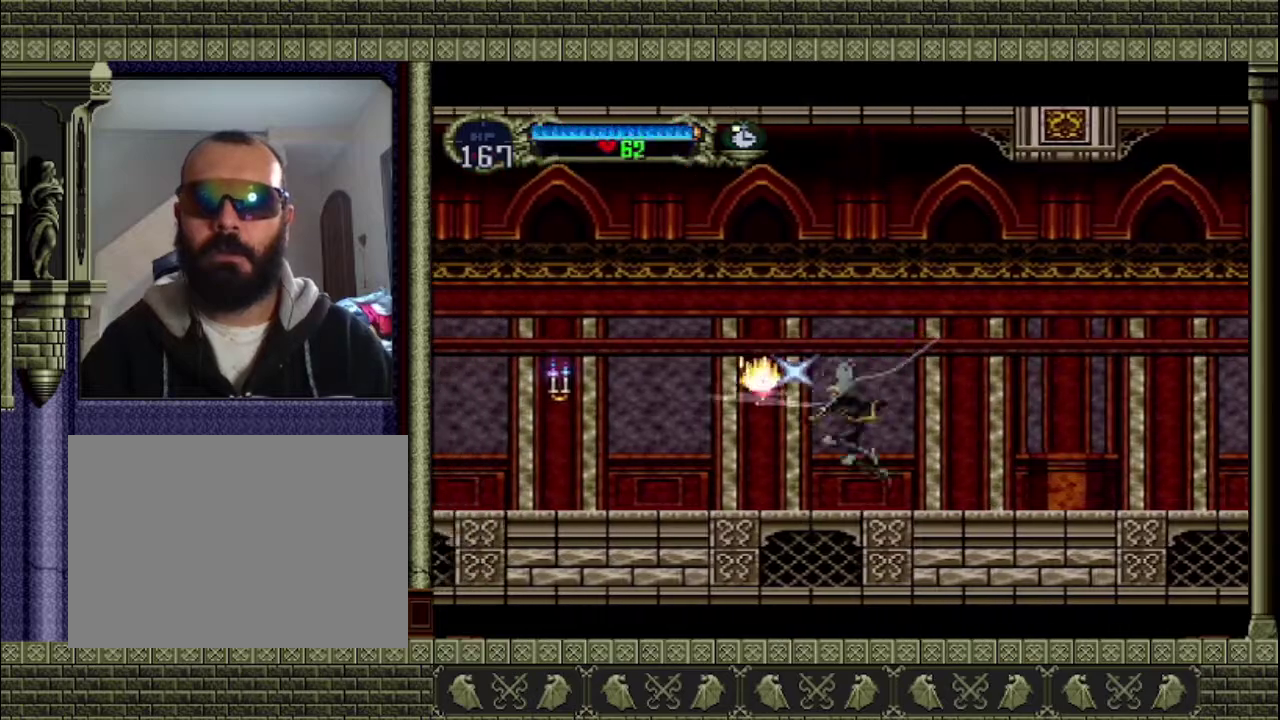
{"buttons": [], "left_stick": "left", "events": [[33, "SQUARE", "up"], [367, "CROSS", "down"], [467, "CROSS", "up"]]}
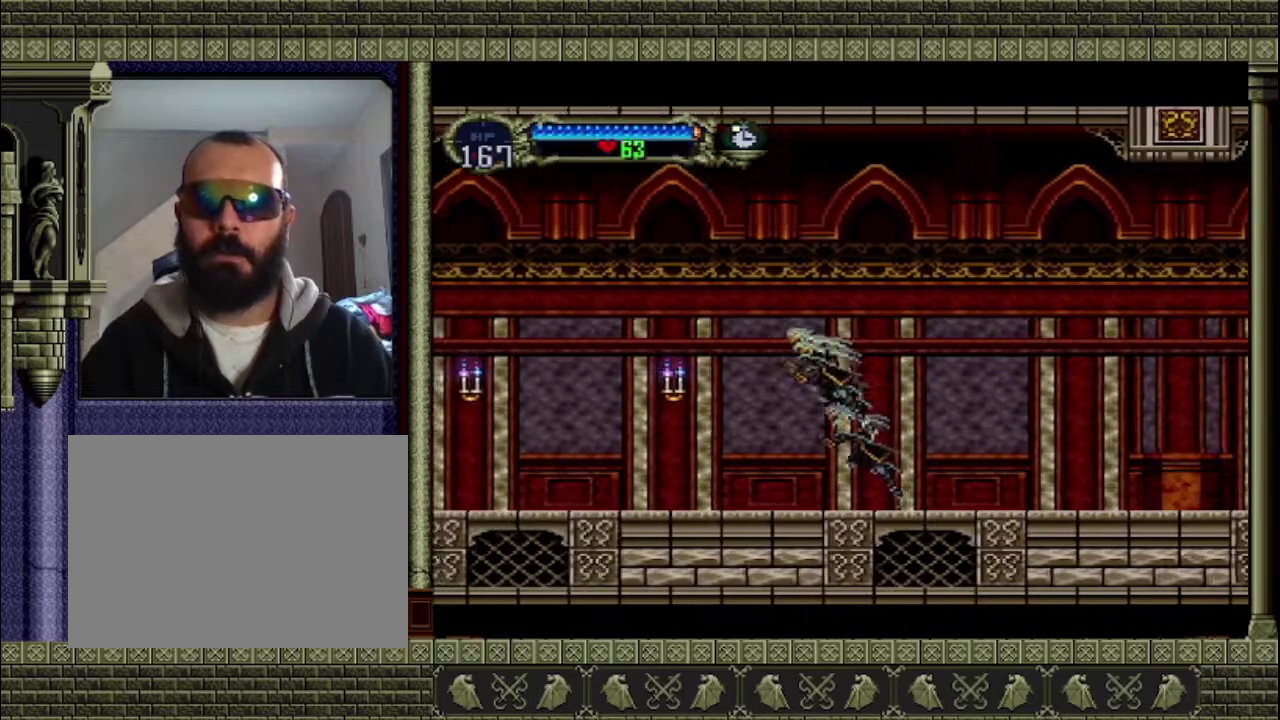
{"buttons": [], "left_stick": "left", "events": [[233, "SQUARE", "down"], [367, "SQUARE", "up"]]}
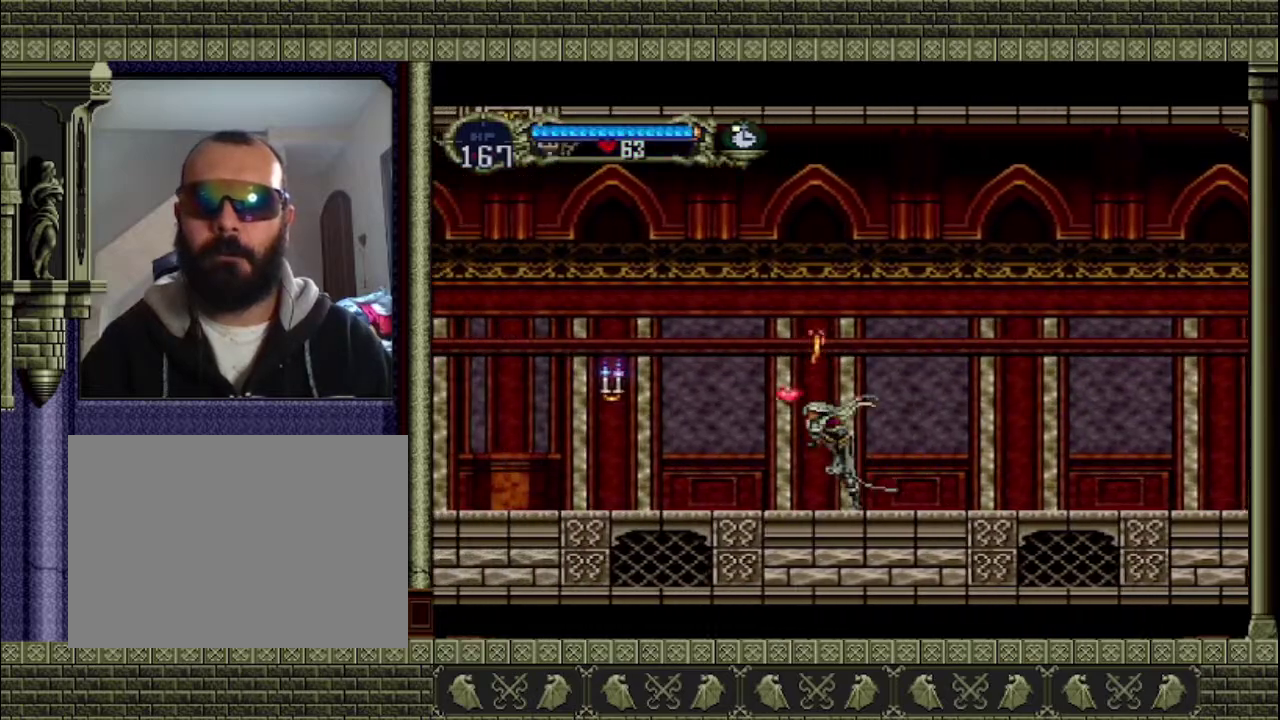
{"buttons": [], "left_stick": "left", "events": [[200, "CROSS", "down"], [267, "CROSS", "up"]]}
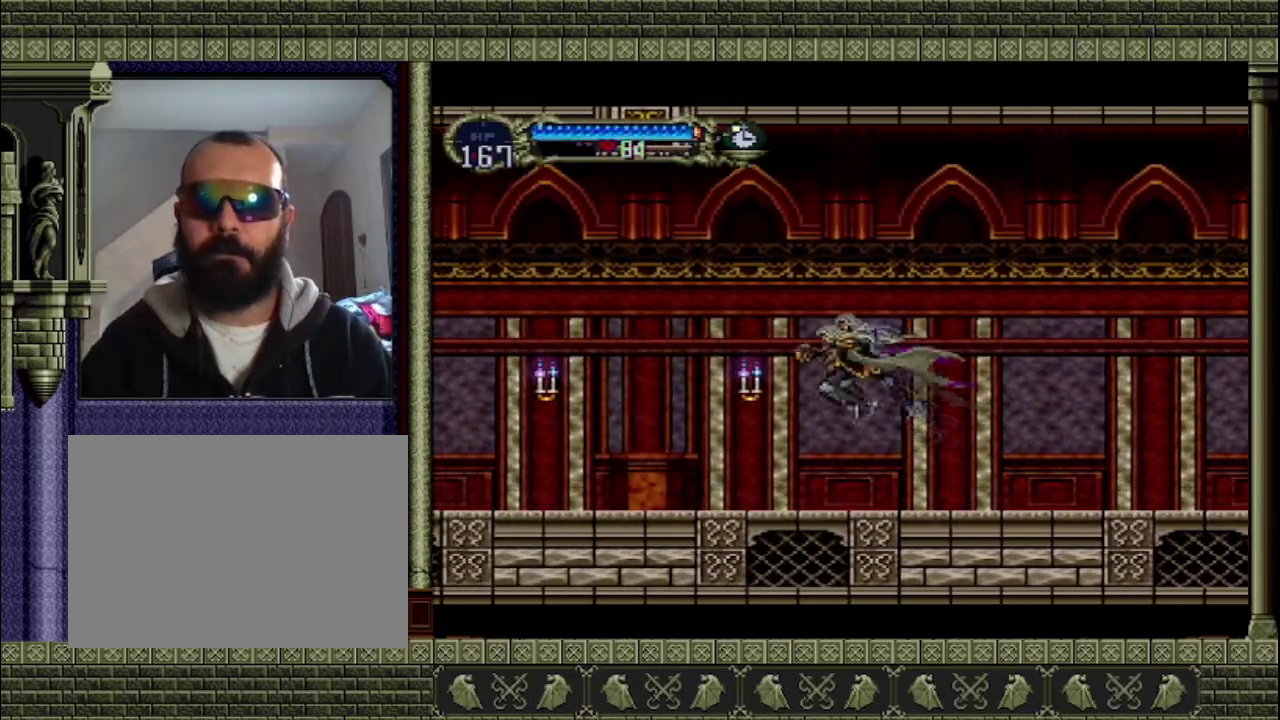
{"buttons": [], "left_stick": "left", "events": [[100, "SQUARE", "down"], [233, "SQUARE", "up"]]}
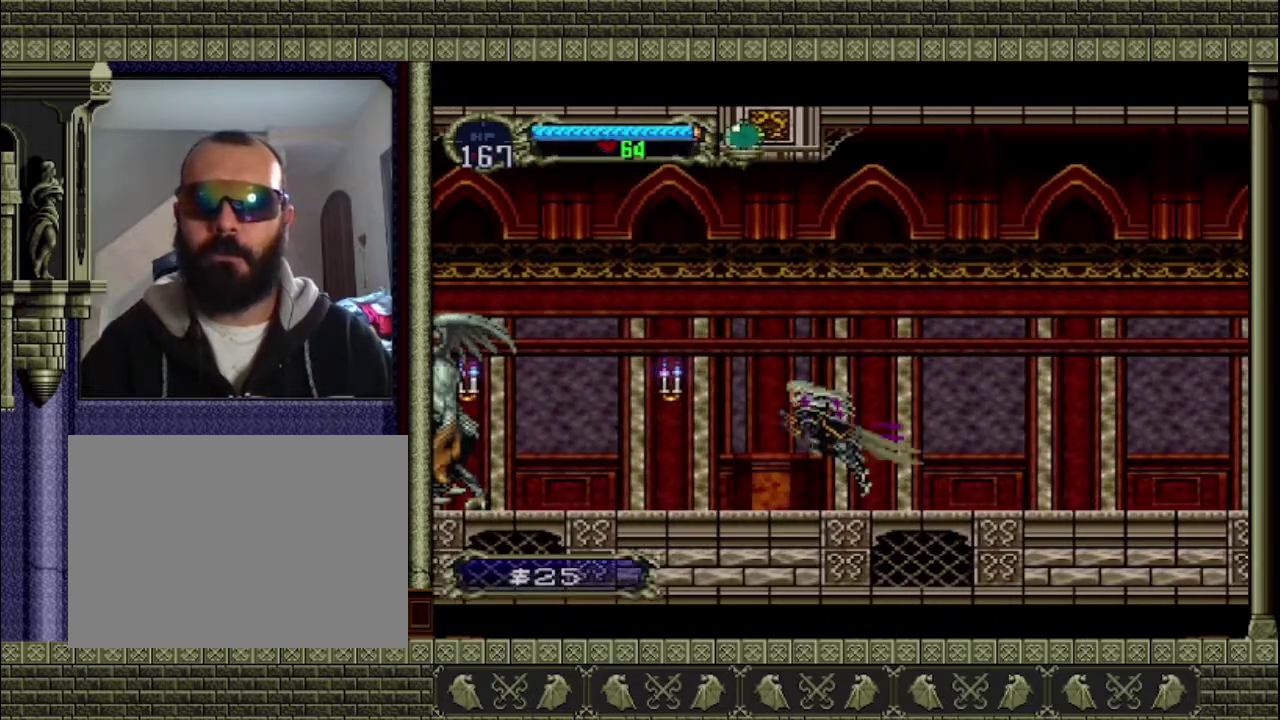
{"buttons": [], "left_stick": "left", "events": [[33, "CROSS", "down"], [100, "CROSS", "up"], [367, "SQUARE", "down"], [467, "SQUARE", "up"]]}
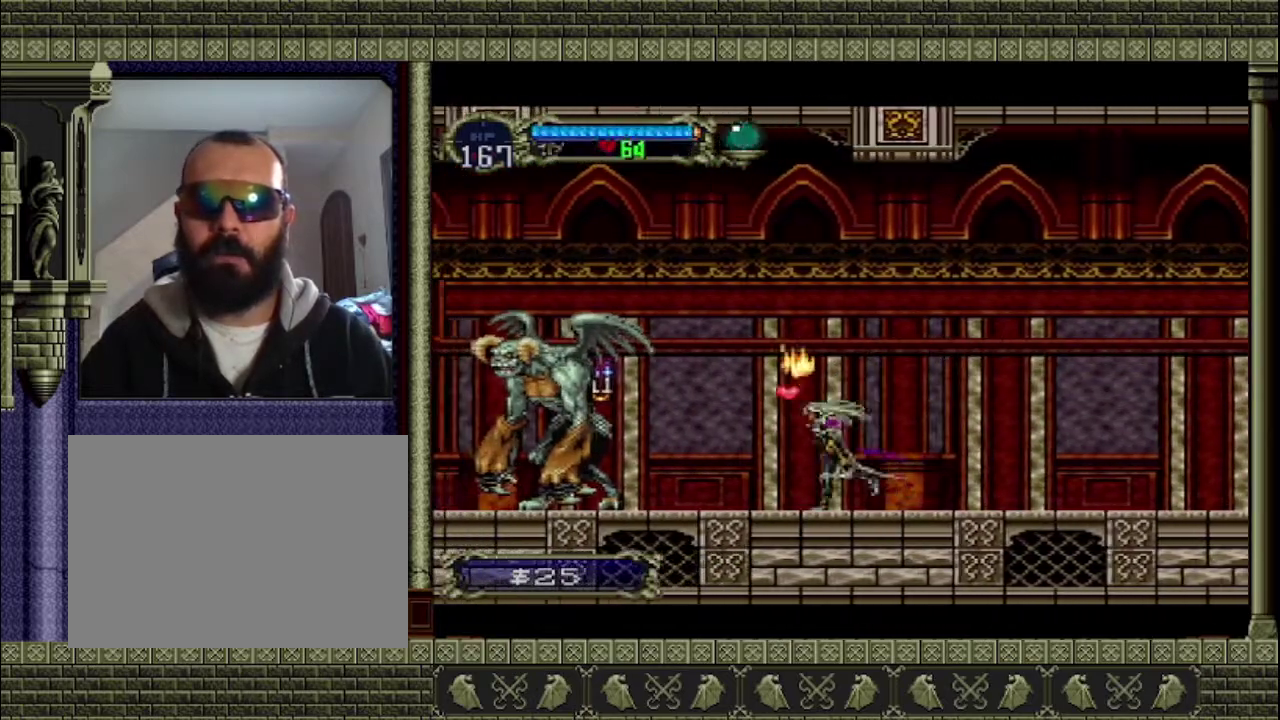
{"buttons": [], "left_stick": "center", "events": [[300, "CROSS", "down"], [400, "SQUARE", "down"], [433, "left_stick", "center"], [500, "CROSS", "up"], [500, "SQUARE", "up"]]}
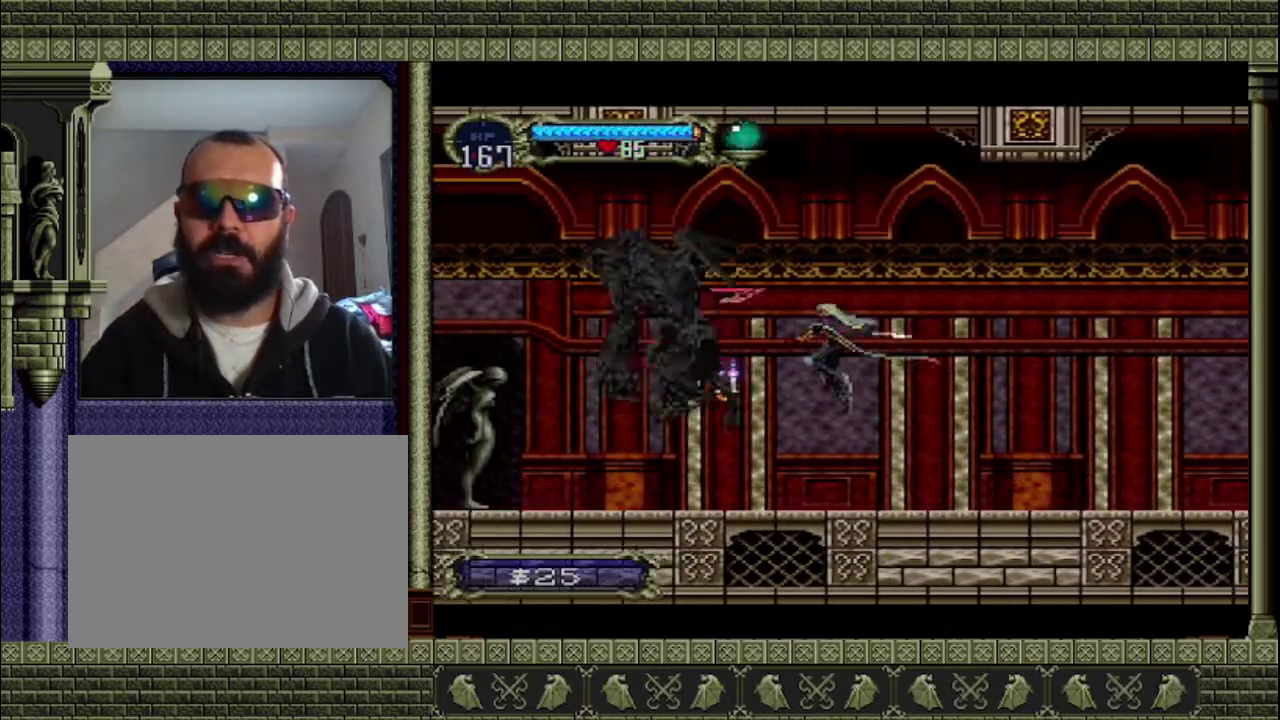
{"buttons": ["CROSS"], "left_stick": "left", "events": [[367, "left_stick", "left"], [467, "CROSS", "down"]]}
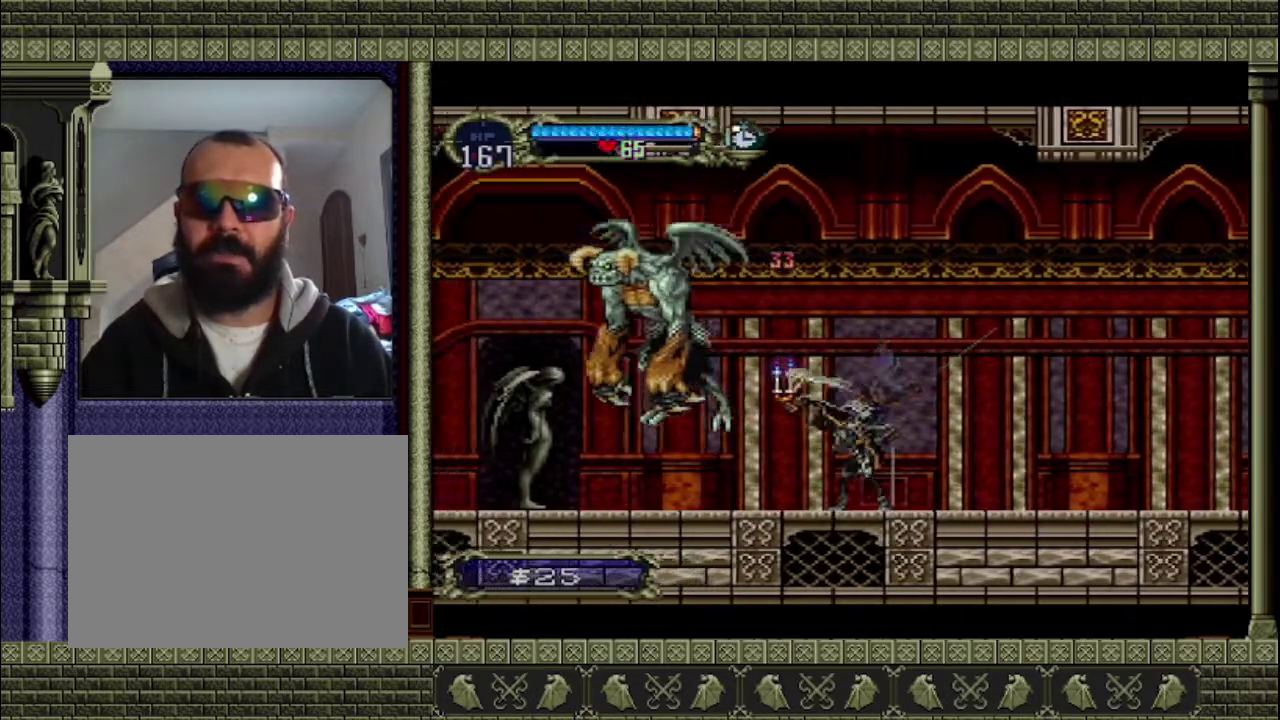
{"buttons": [], "left_stick": "center", "events": [[33, "SQUARE", "down"], [100, "left_stick", "center"], [200, "CROSS", "up"], [200, "SQUARE", "up"]]}
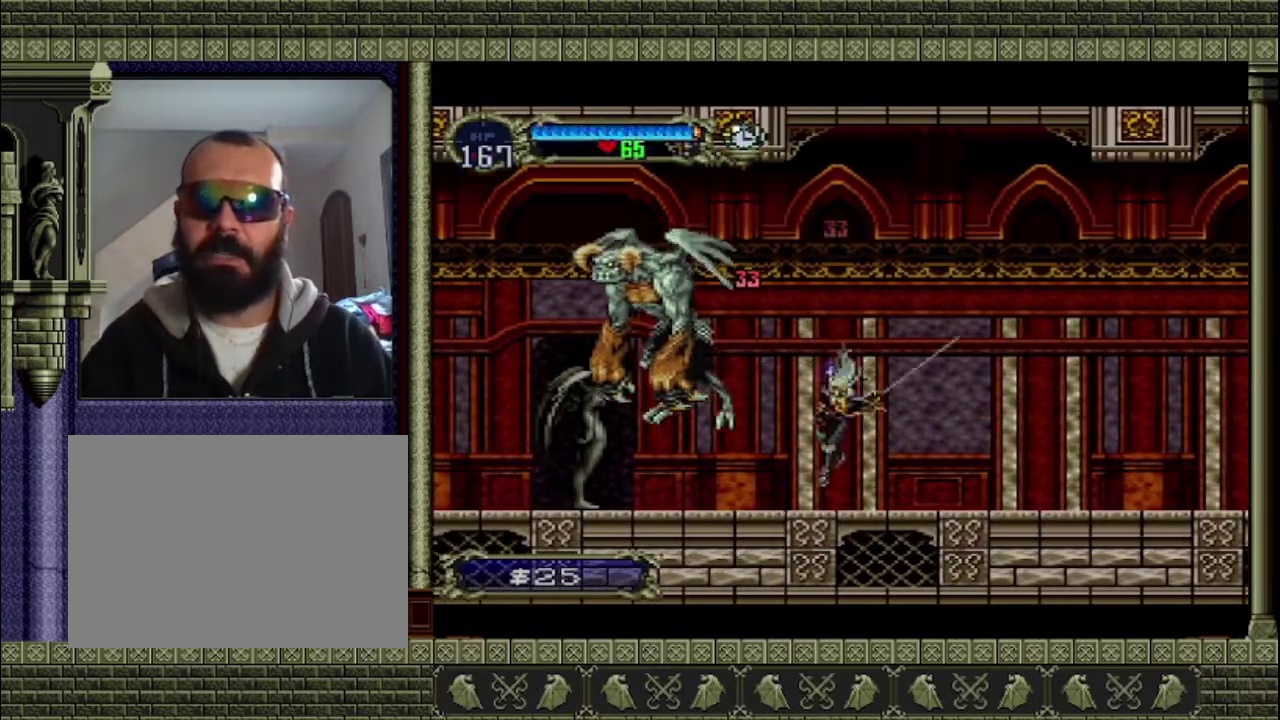
{"buttons": [], "left_stick": "center", "events": [[100, "left_stick", "left"], [267, "CROSS", "down"], [267, "SQUARE", "down"], [267, "left_stick", "center"], [367, "CROSS", "up"], [367, "SQUARE", "up"]]}
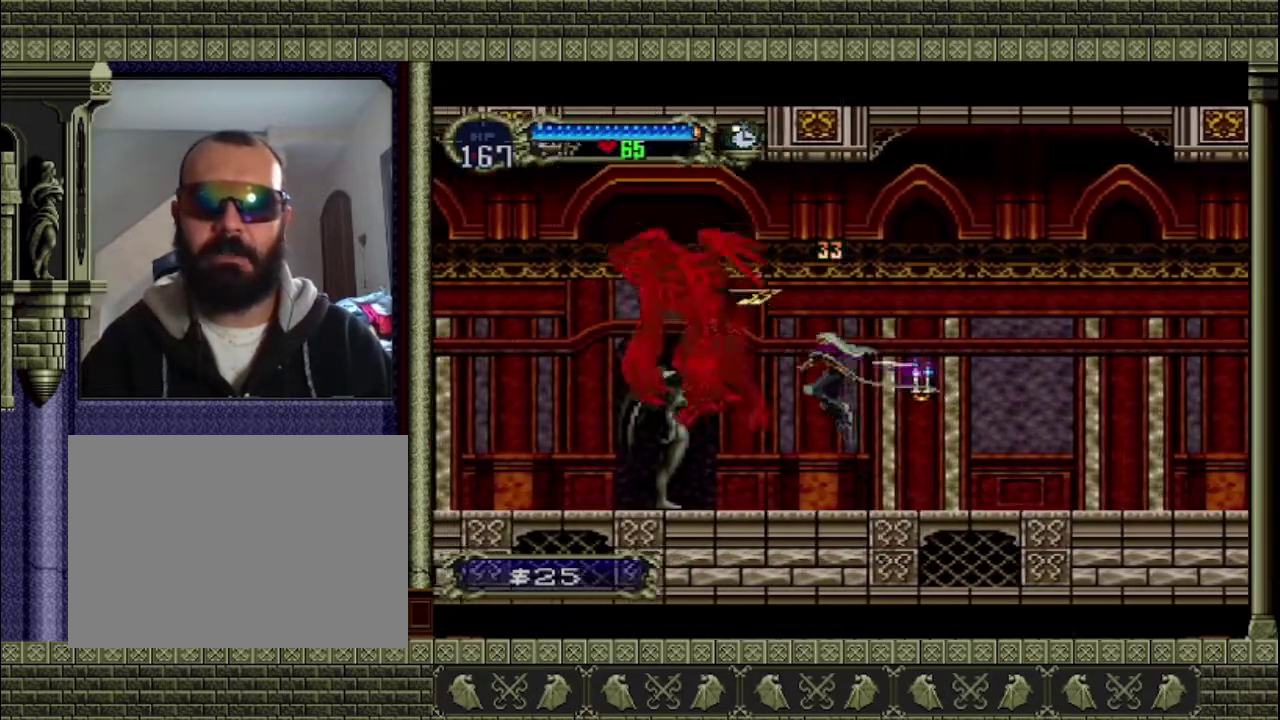
{"buttons": ["CROSS", "SQUARE"], "left_stick": "center", "events": [[433, "CROSS", "down"], [500, "SQUARE", "down"]]}
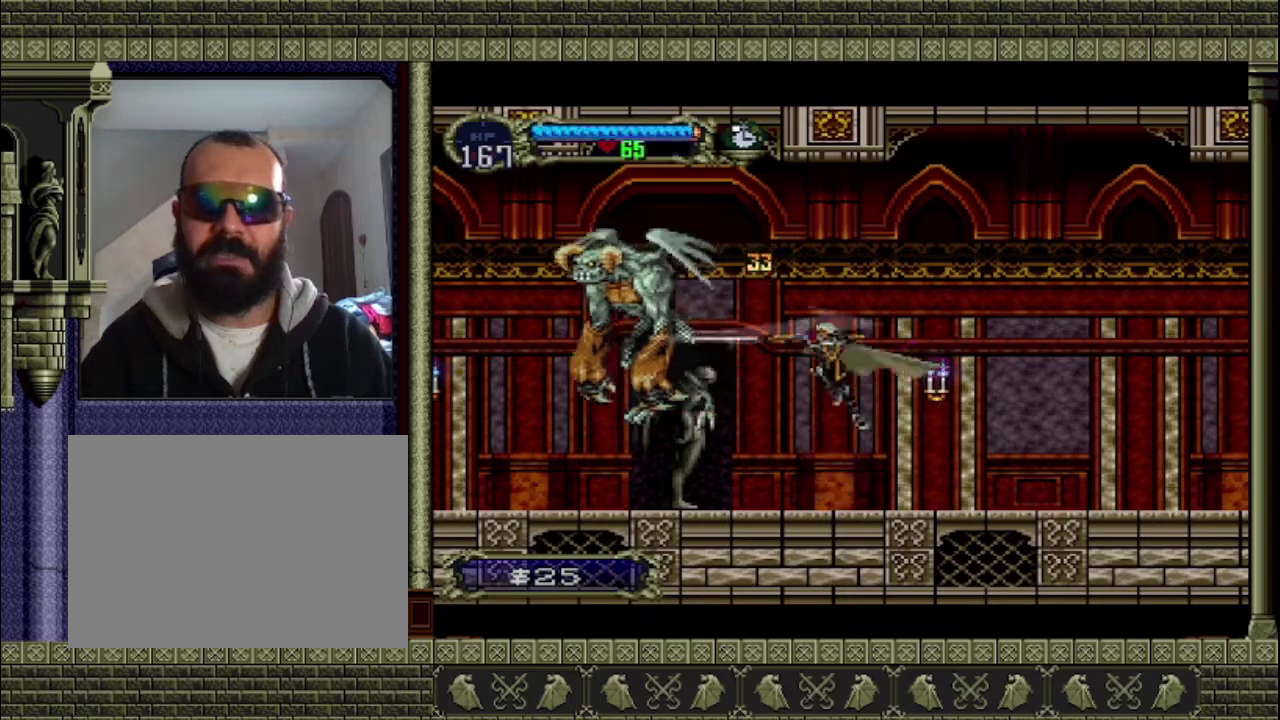
{"buttons": [], "left_stick": "center", "events": [[67, "SQUARE", "up"], [100, "CROSS", "up"], [100, "left_stick", "left"], [300, "left_stick", "center"]]}
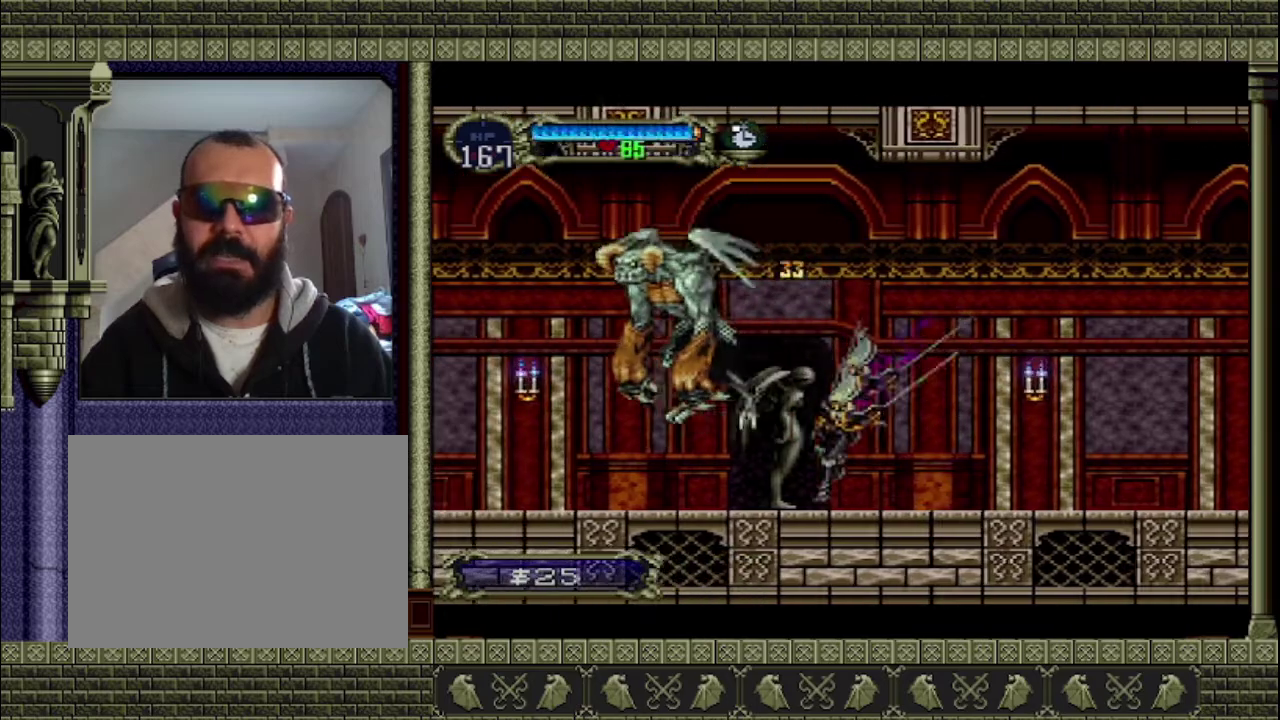
{"buttons": [], "left_stick": "left", "events": [[167, "CROSS", "down"], [200, "SQUARE", "down"], [333, "CROSS", "up"], [333, "SQUARE", "up"], [400, "left_stick", "left"]]}
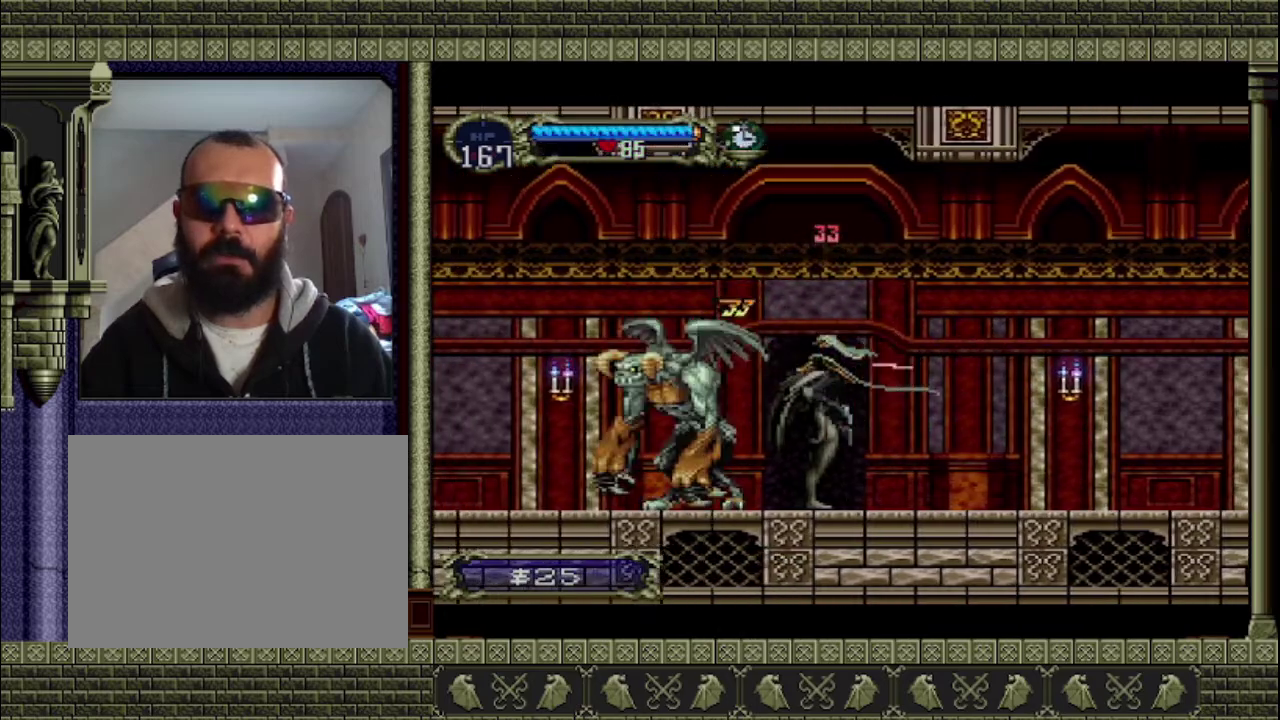
{"buttons": [], "left_stick": "center", "events": [[67, "left_stick", "center"], [233, "SQUARE", "down"], [333, "SQUARE", "up"]]}
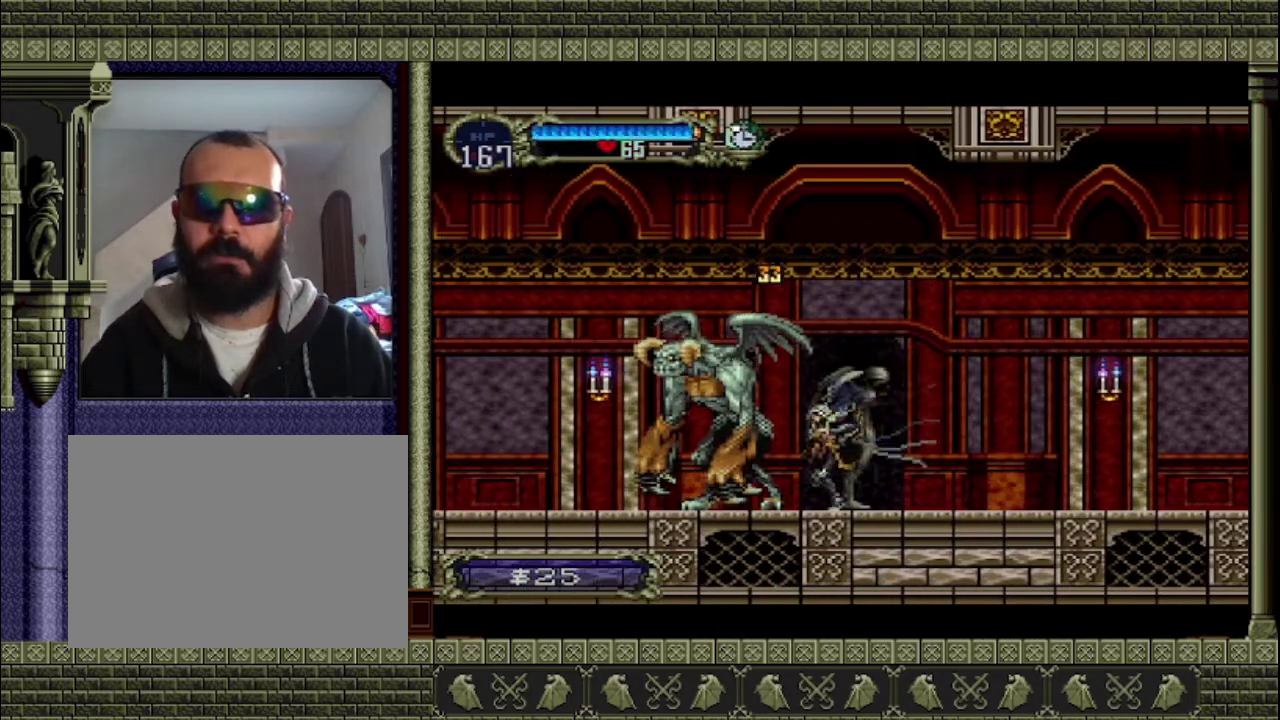
{"buttons": [], "left_stick": "center", "events": [[100, "SQUARE", "down"], [267, "SQUARE", "up"]]}
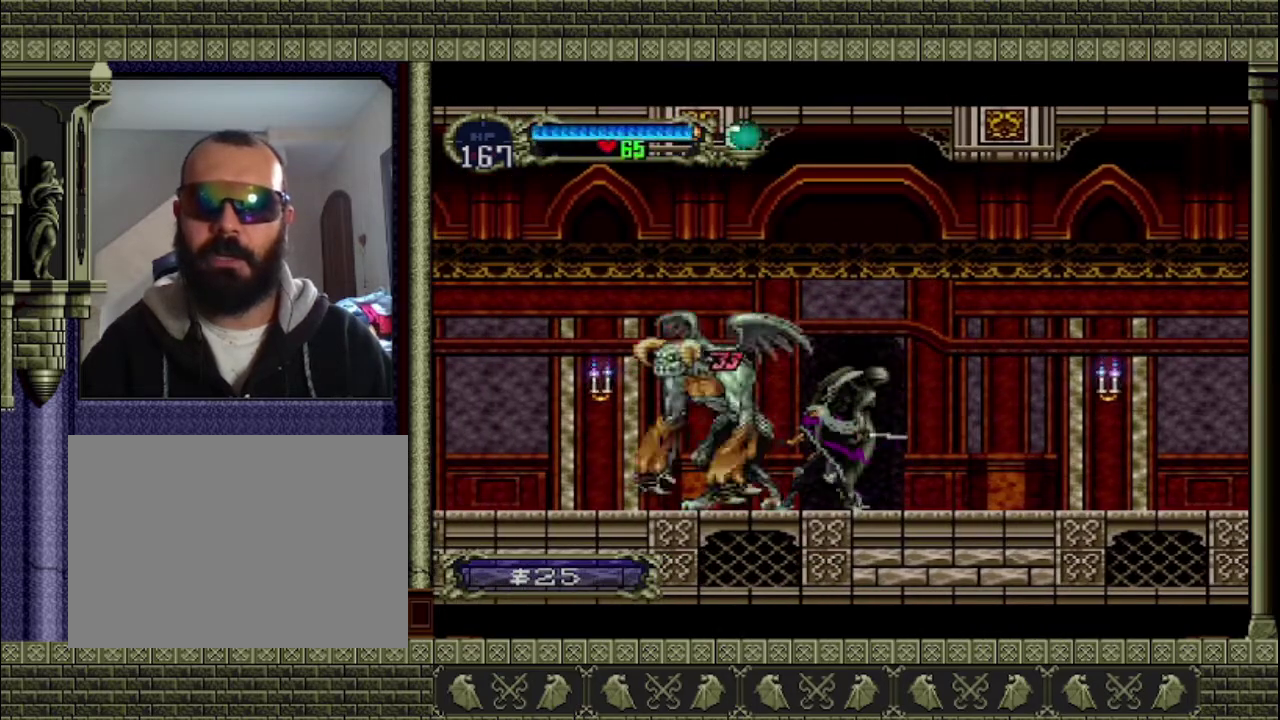
{"buttons": [], "left_stick": "right", "events": [[133, "CROSS", "down"], [200, "SQUARE", "down"], [333, "CROSS", "up"], [333, "SQUARE", "up"], [500, "left_stick", "right"]]}
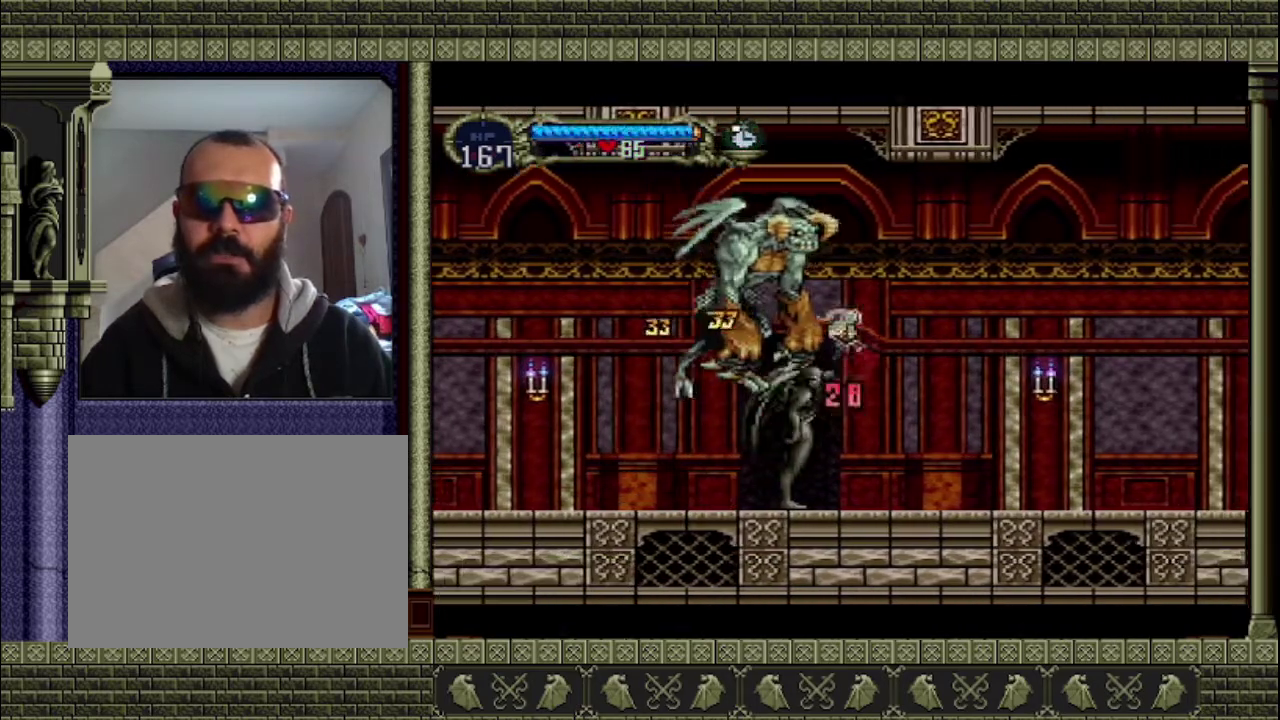
{"buttons": [], "left_stick": "right", "events": []}
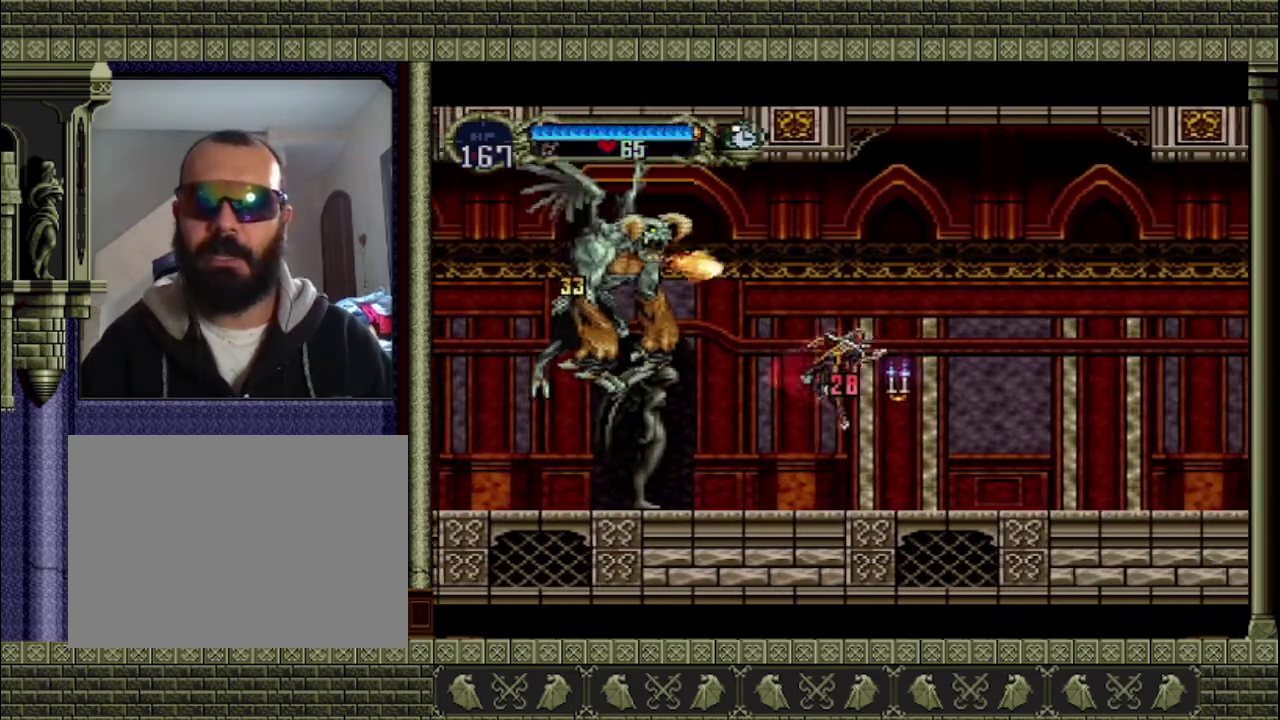
{"buttons": [], "left_stick": "down-left", "events": [[233, "CROSS", "down"], [433, "CROSS", "up"], [433, "left_stick", "down-right"], [500, "left_stick", "down-left"]]}
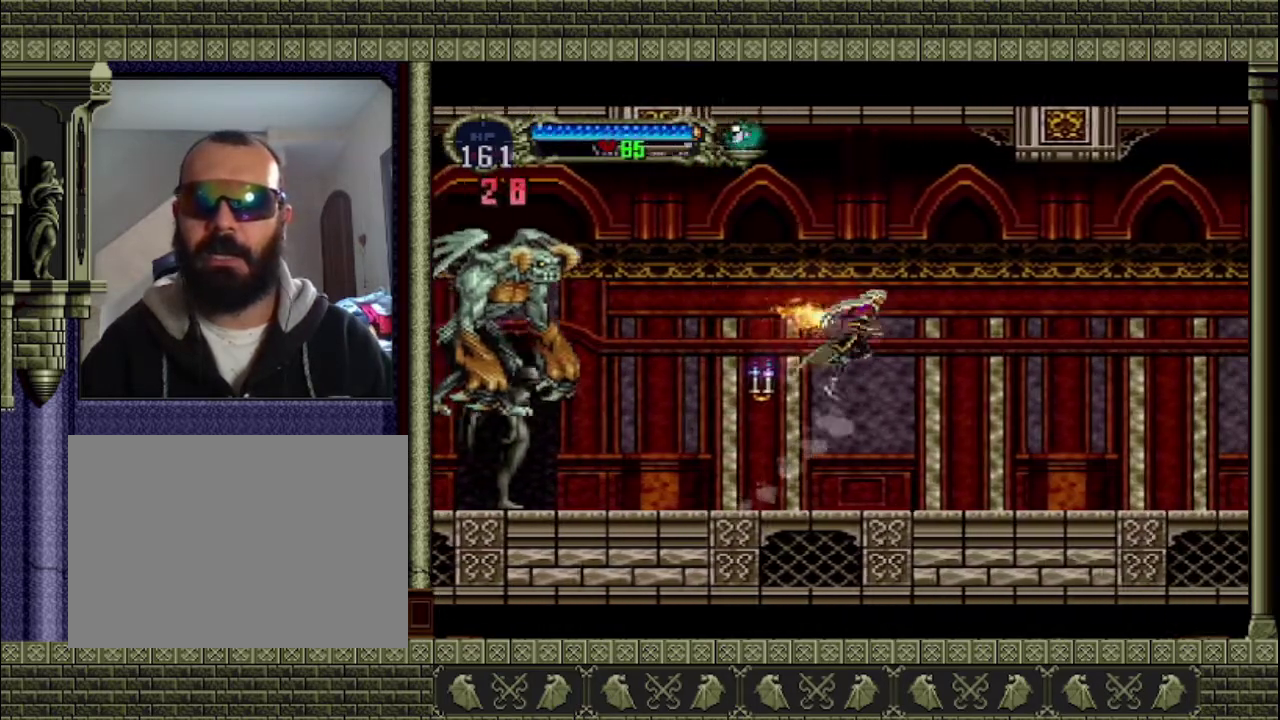
{"buttons": [], "left_stick": "center", "events": [[67, "left_stick", "right"], [433, "left_stick", "center"]]}
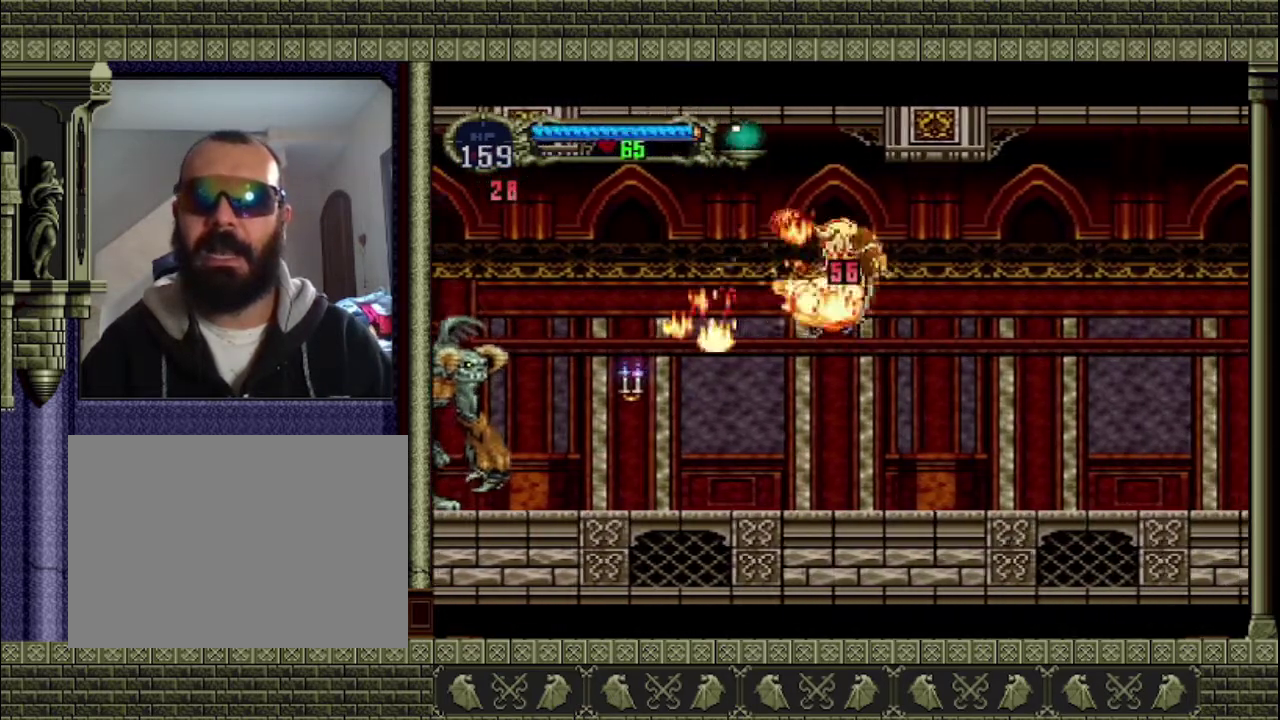
{"buttons": [], "left_stick": "left", "events": [[433, "left_stick", "left"]]}
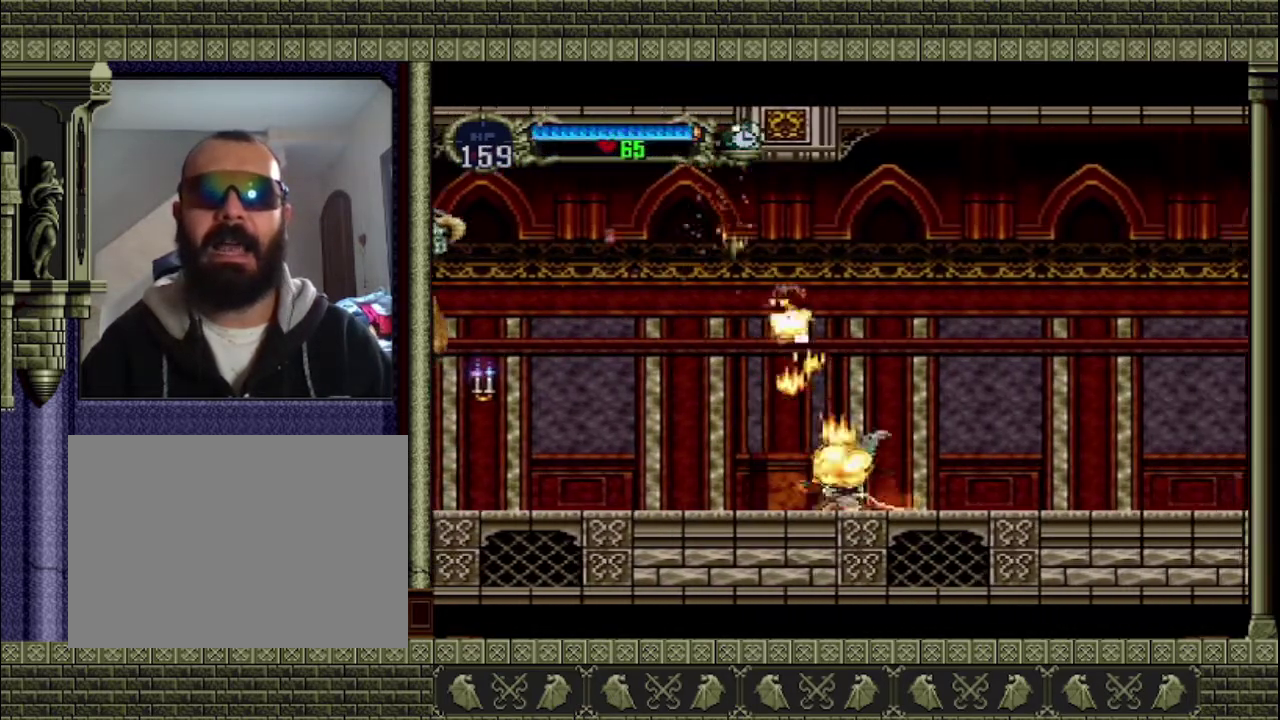
{"buttons": [], "left_stick": "right", "events": [[167, "CROSS", "down"], [233, "CROSS", "up"], [300, "left_stick", "center"], [367, "left_stick", "right"]]}
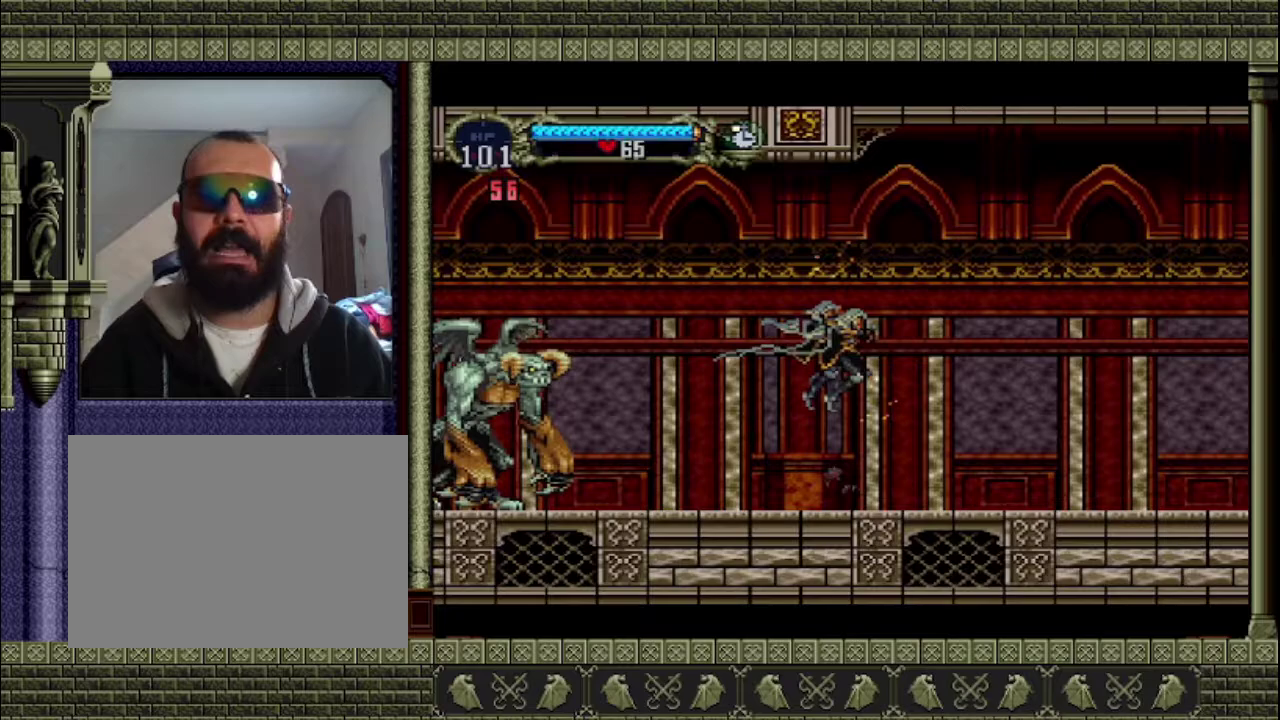
{"buttons": [], "left_stick": "left", "events": [[167, "left_stick", "left"]]}
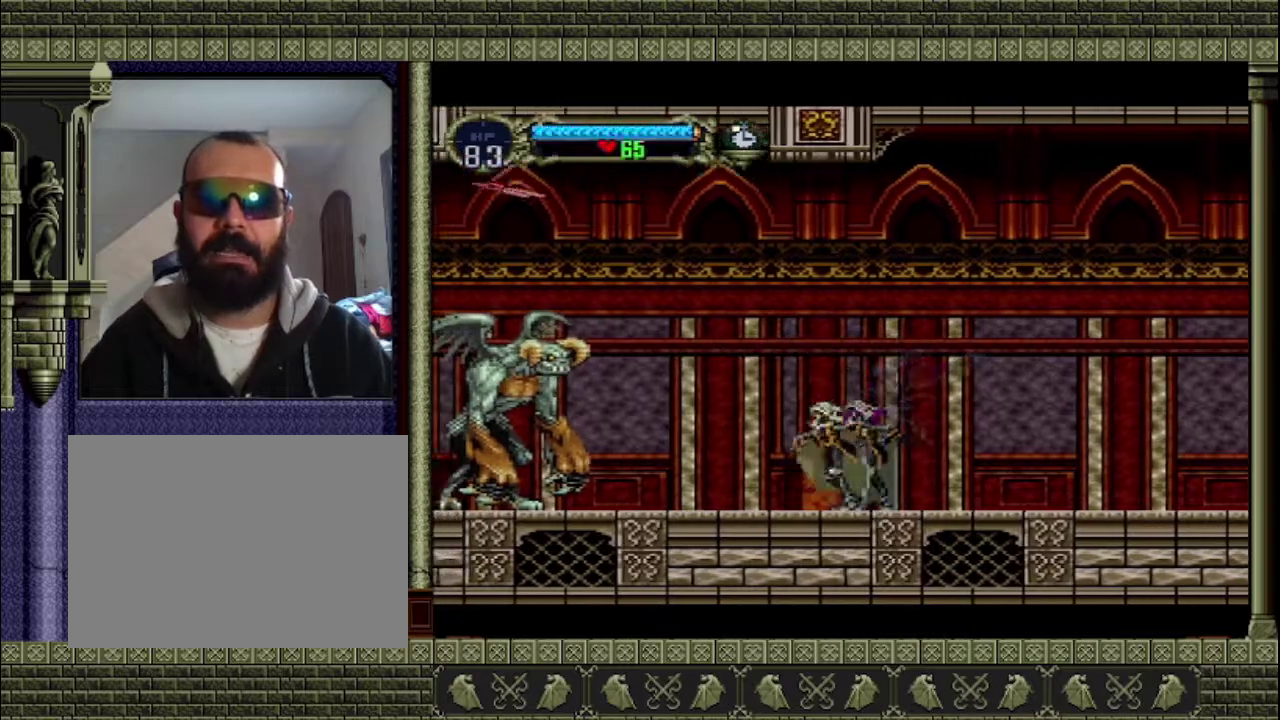
{"buttons": [], "left_stick": "right", "events": [[300, "left_stick", "right"]]}
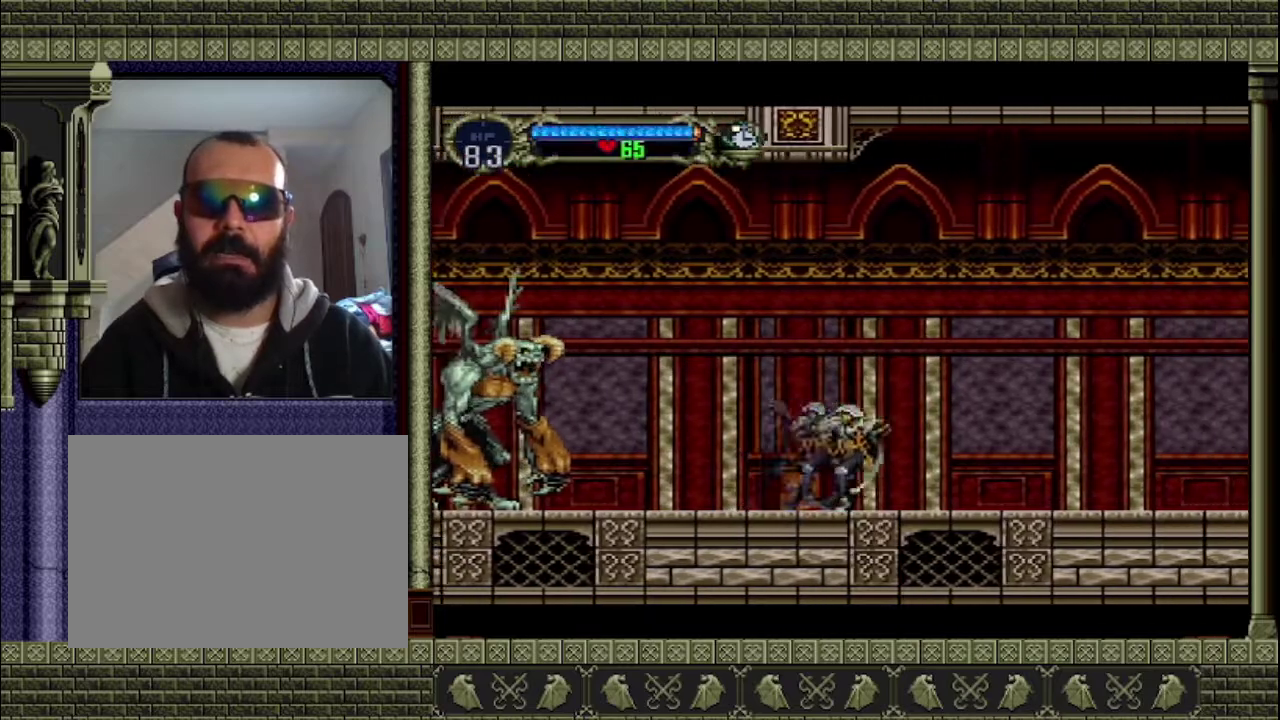
{"buttons": ["CROSS"], "left_stick": "right", "events": [[367, "CROSS", "down"]]}
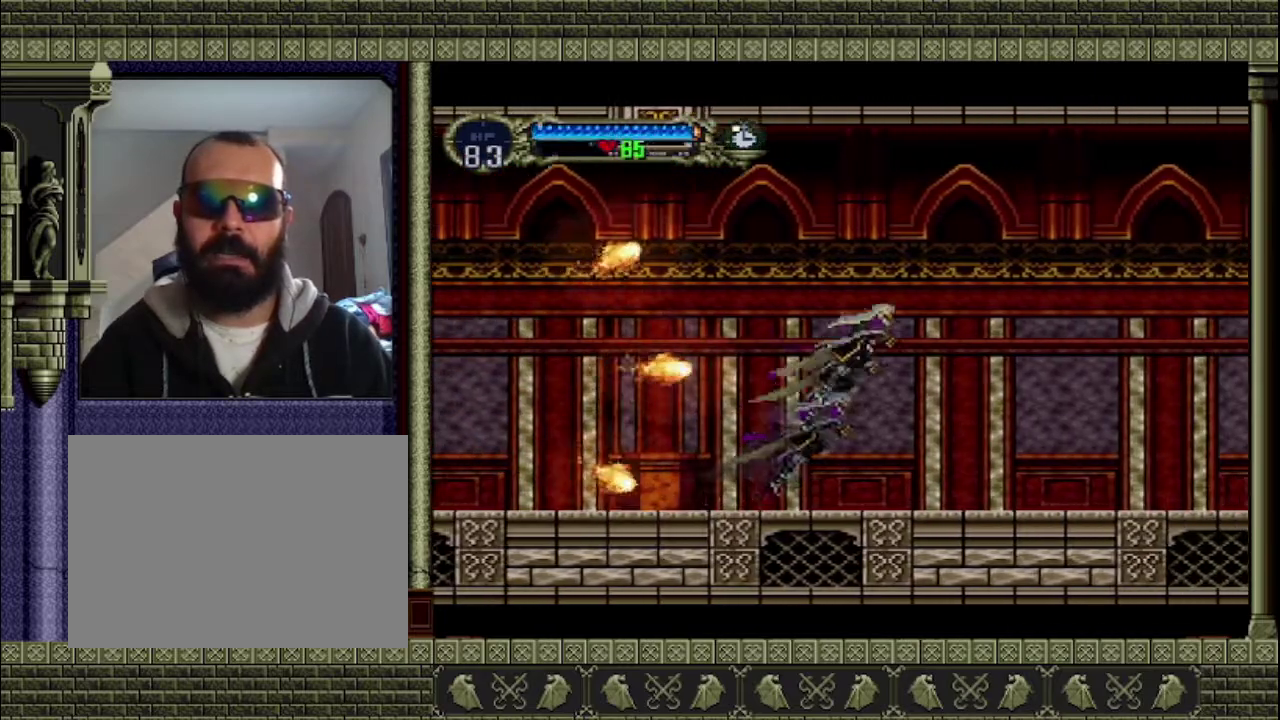
{"buttons": [], "left_stick": "left", "events": [[200, "CROSS", "up"], [333, "CROSS", "down"], [367, "left_stick", "center"], [433, "left_stick", "left"], [500, "CROSS", "up"]]}
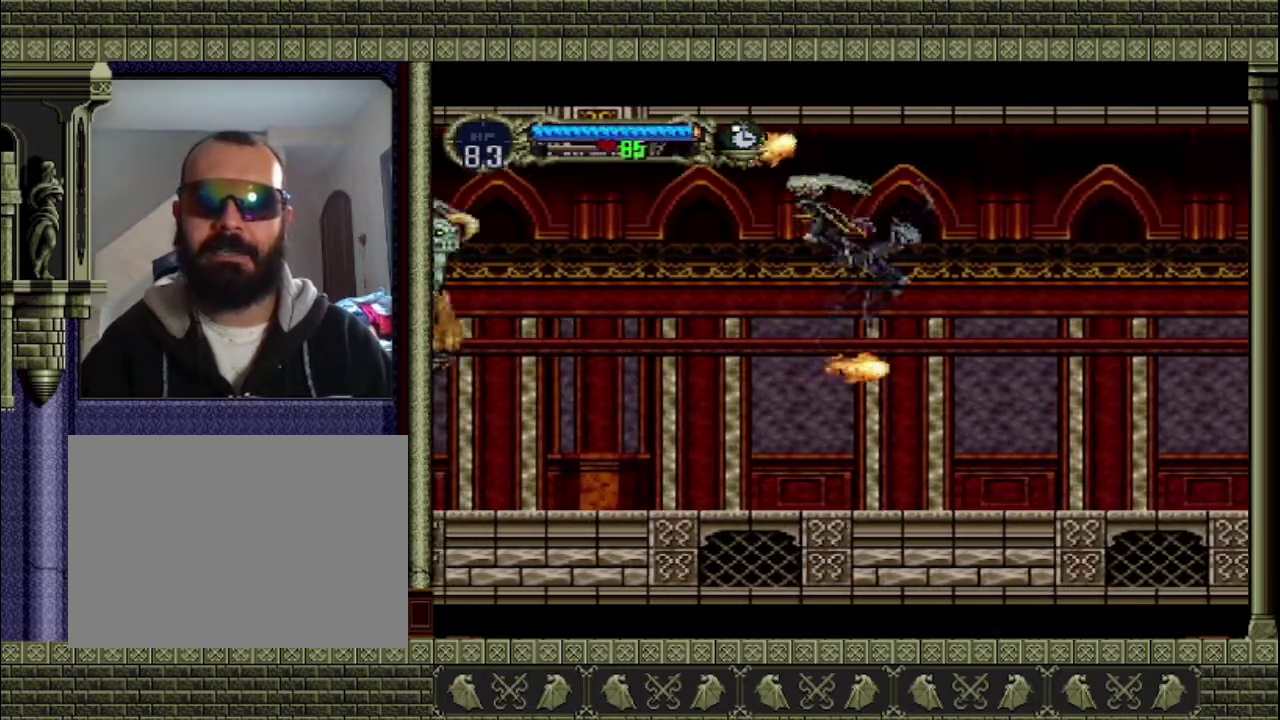
{"buttons": [], "left_stick": "left", "events": []}